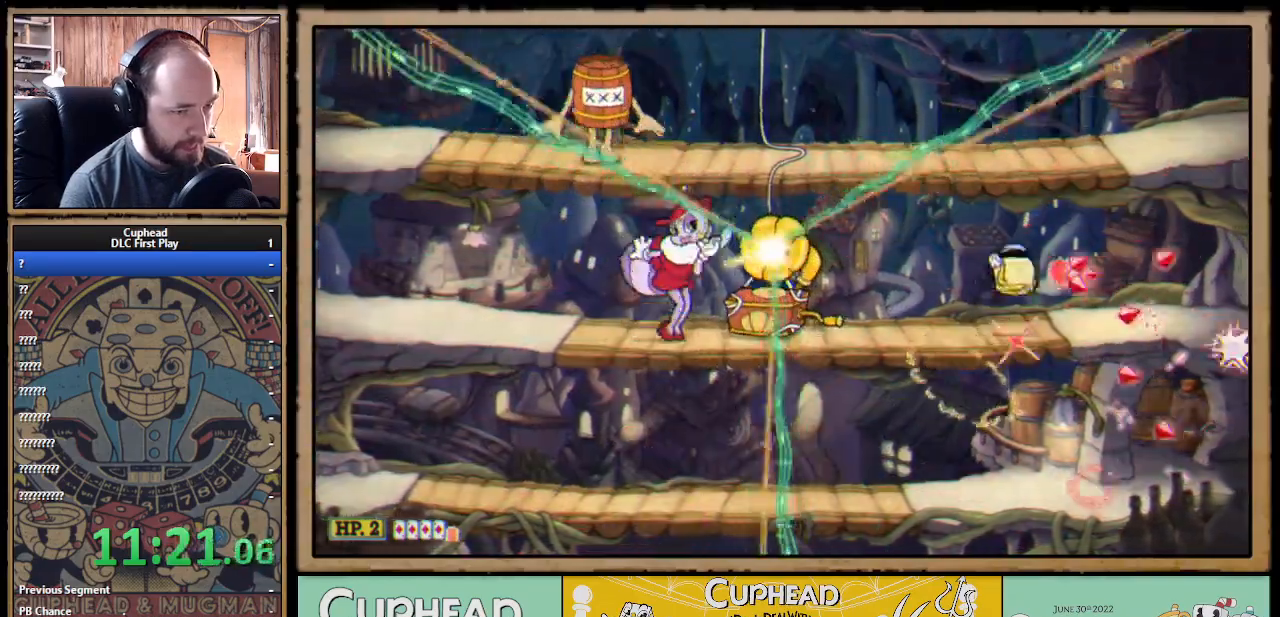
Gameplay with a controller (Xbox layout); each line is a JSON object with the inputs held at the frame after it. "events" lists button and stick changes between this image and that frame as [ms after this image, input, new state], when the widget could be followed in between.
{"buttons": ["X"], "left_stick": "center", "right_stick": "center", "events": [[67, "left_stick", "left"], [183, "left_stick", "center"]]}
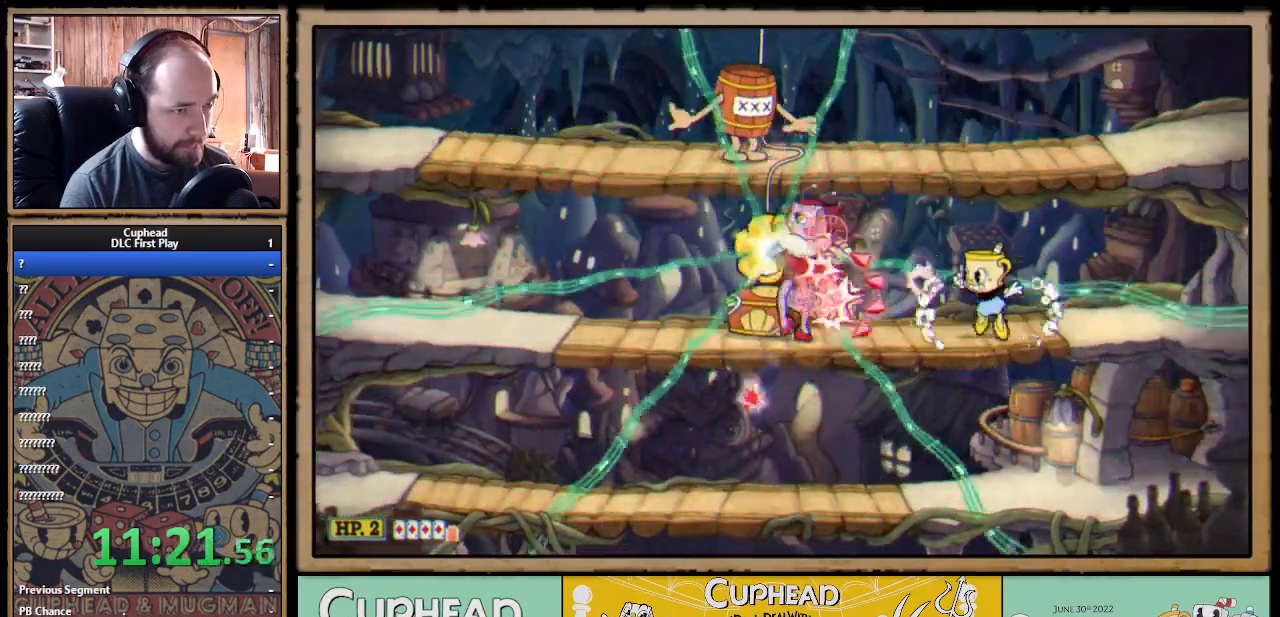
{"buttons": ["X"], "left_stick": "right", "right_stick": "center", "events": [[17, "A", "down"], [67, "A", "up"], [200, "left_stick", "right"]]}
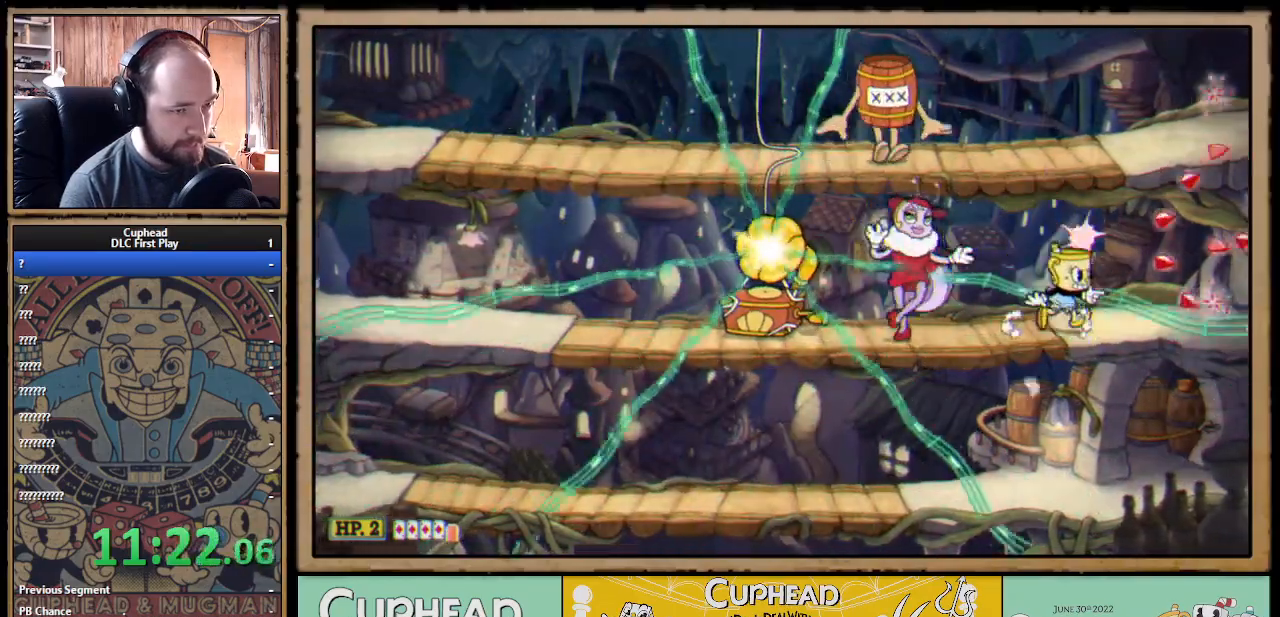
{"buttons": ["X"], "left_stick": "down", "right_stick": "center", "events": [[100, "R1", "down"], [100, "left_stick", "left"], [217, "left_stick", "center"], [267, "left_stick", "down"], [300, "R1", "up"], [383, "A", "down"], [467, "A", "up"]]}
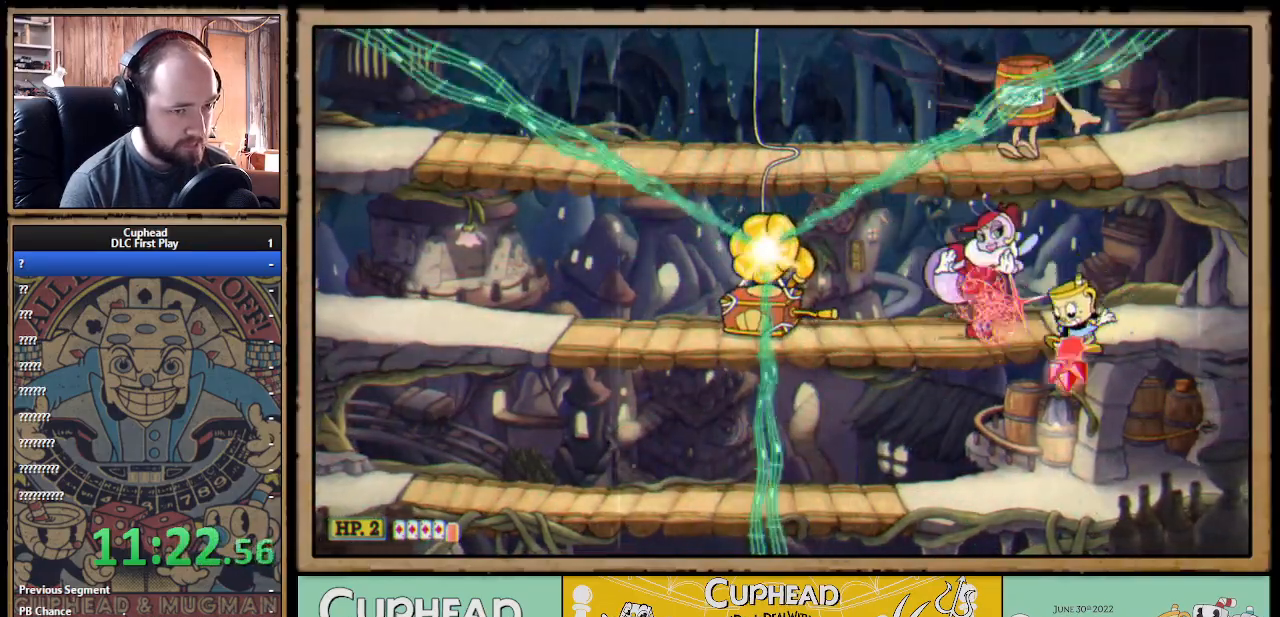
{"buttons": ["X"], "left_stick": "up", "right_stick": "center", "events": [[50, "left_stick", "left"], [100, "left_stick", "up-left"], [233, "R1", "down"], [267, "left_stick", "up"], [333, "R1", "up"]]}
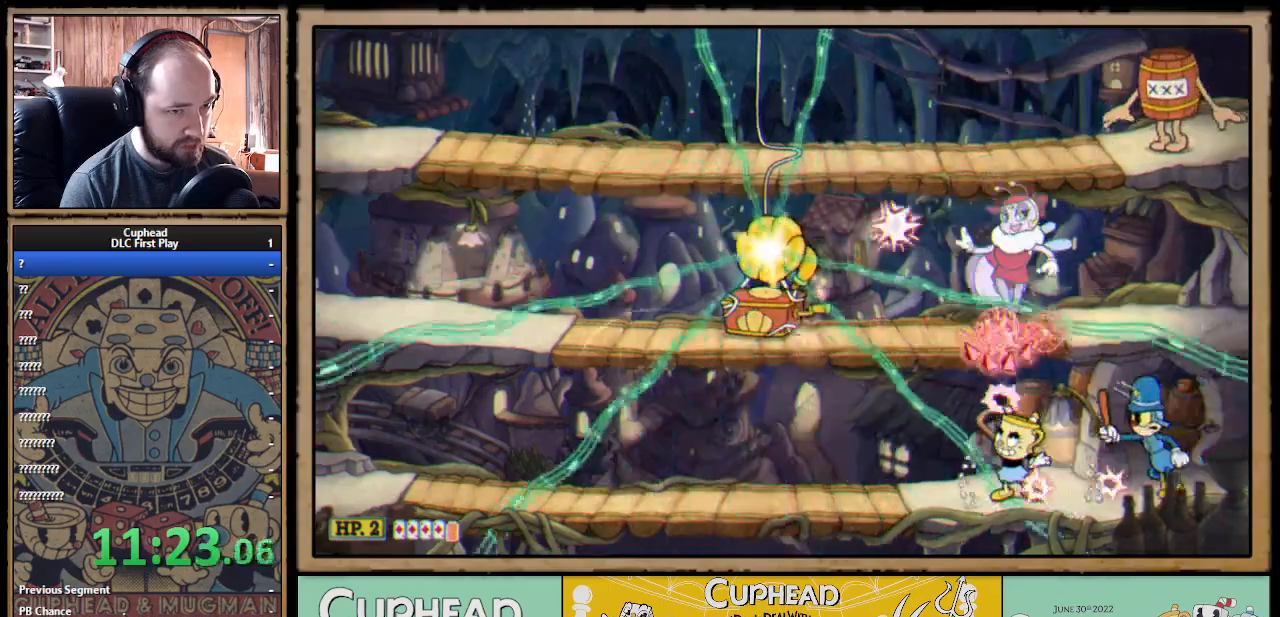
{"buttons": ["X"], "left_stick": "up-left", "right_stick": "center", "events": [[100, "left_stick", "up-left"], [300, "B", "down"], [417, "B", "up"]]}
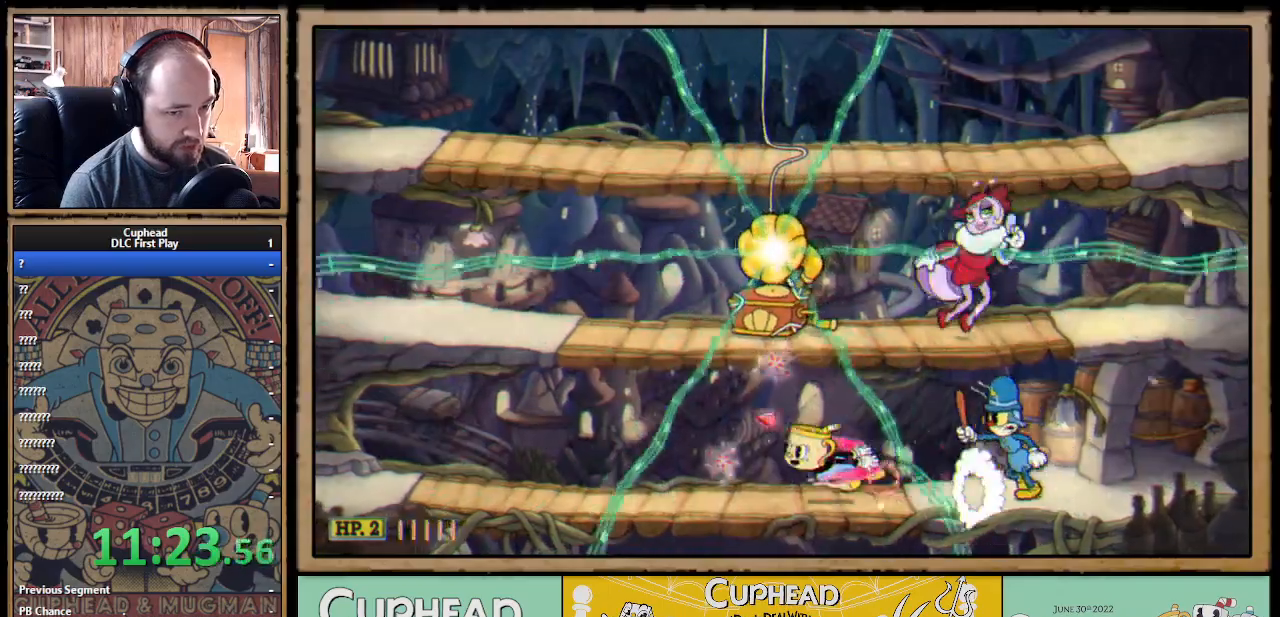
{"buttons": ["X", "R1"], "left_stick": "center", "right_stick": "center", "events": [[283, "left_stick", "right"], [317, "R1", "down"], [400, "left_stick", "center"]]}
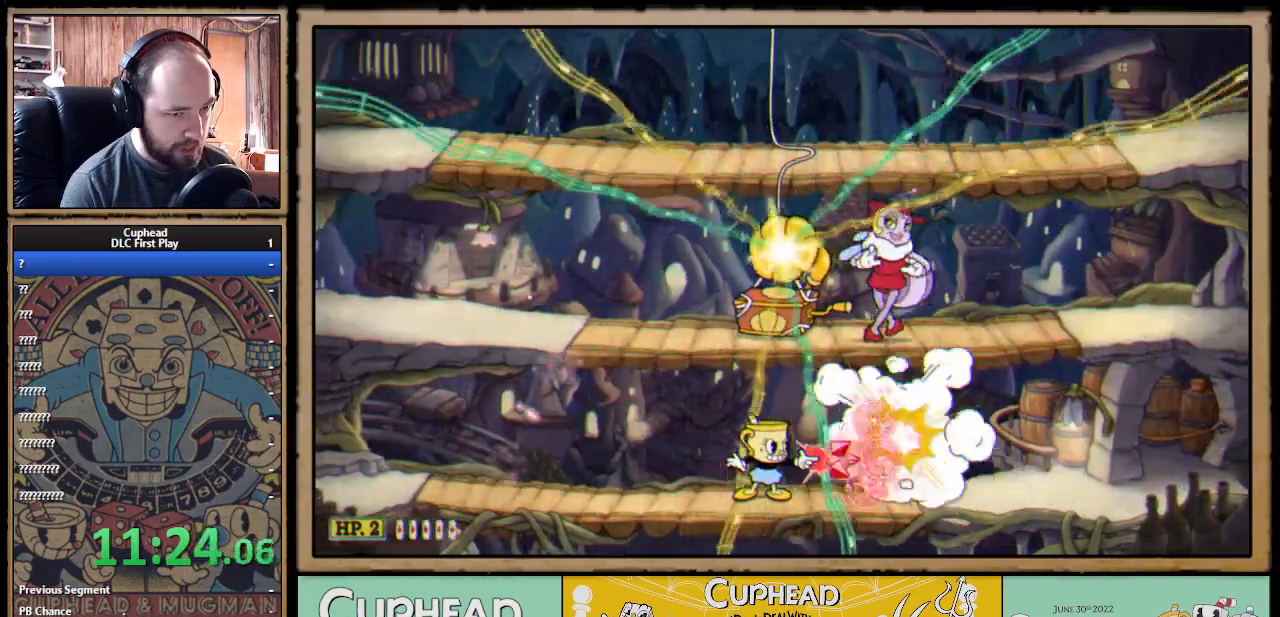
{"buttons": ["X"], "left_stick": "up-left", "right_stick": "center", "events": [[50, "R1", "up"], [100, "left_stick", "left"], [417, "left_stick", "up-left"]]}
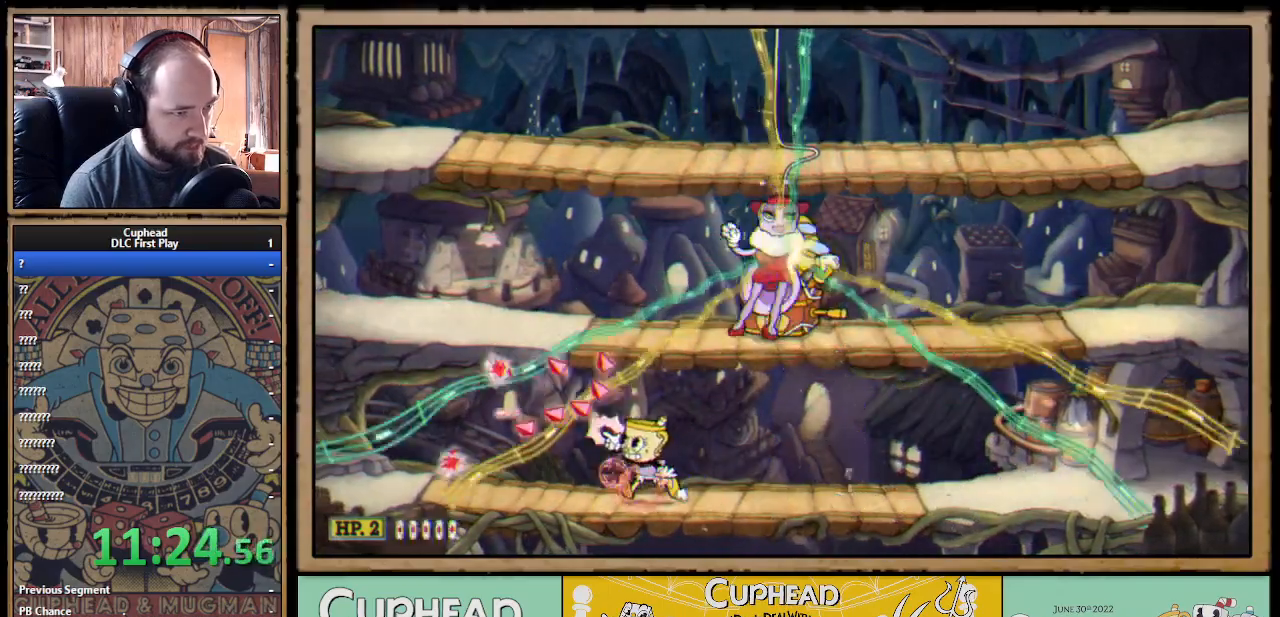
{"buttons": ["X"], "left_stick": "up-left", "right_stick": "center", "events": [[17, "left_stick", "up"], [483, "left_stick", "up-left"]]}
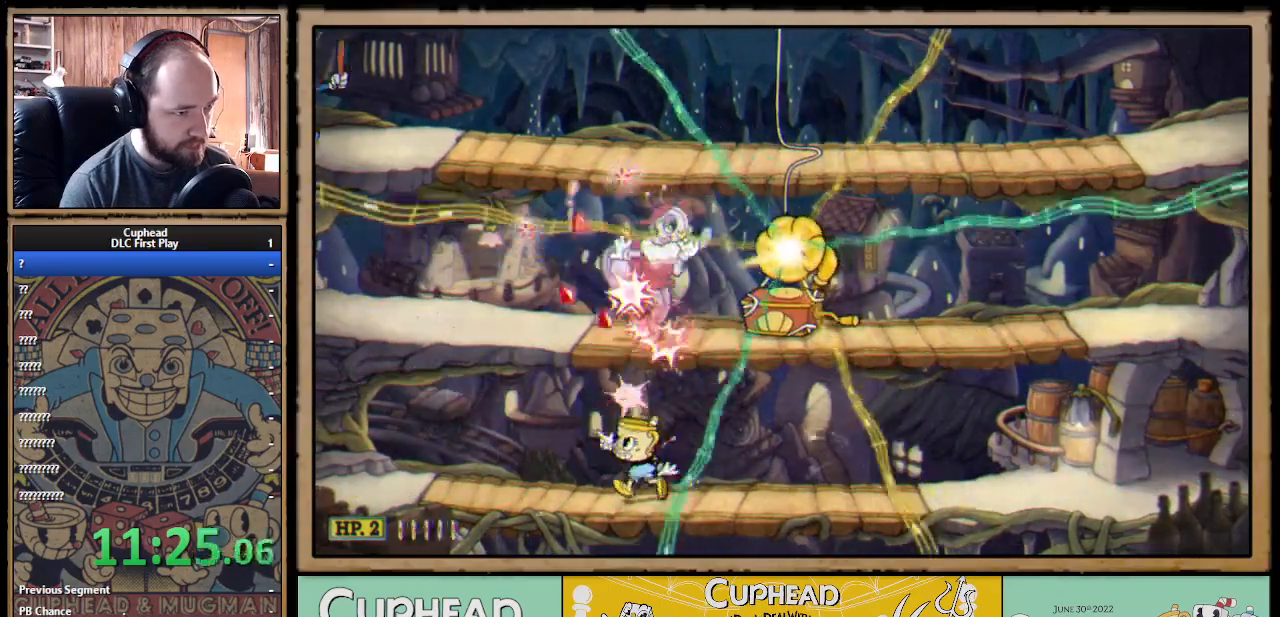
{"buttons": ["X"], "left_stick": "center", "right_stick": "center", "events": [[100, "left_stick", "up"], [300, "left_stick", "up-left"], [467, "left_stick", "center"]]}
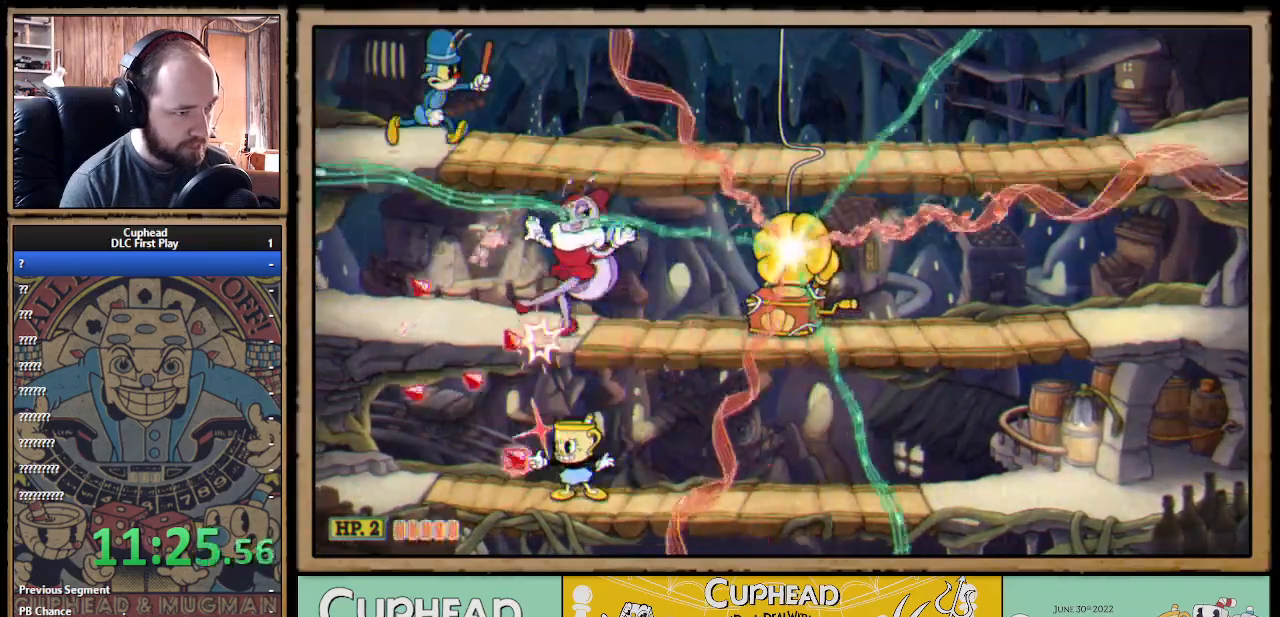
{"buttons": ["X"], "left_stick": "center", "right_stick": "center", "events": [[33, "A", "down"], [83, "left_stick", "right"], [133, "A", "up"], [283, "A", "down"], [400, "A", "up"], [500, "left_stick", "center"]]}
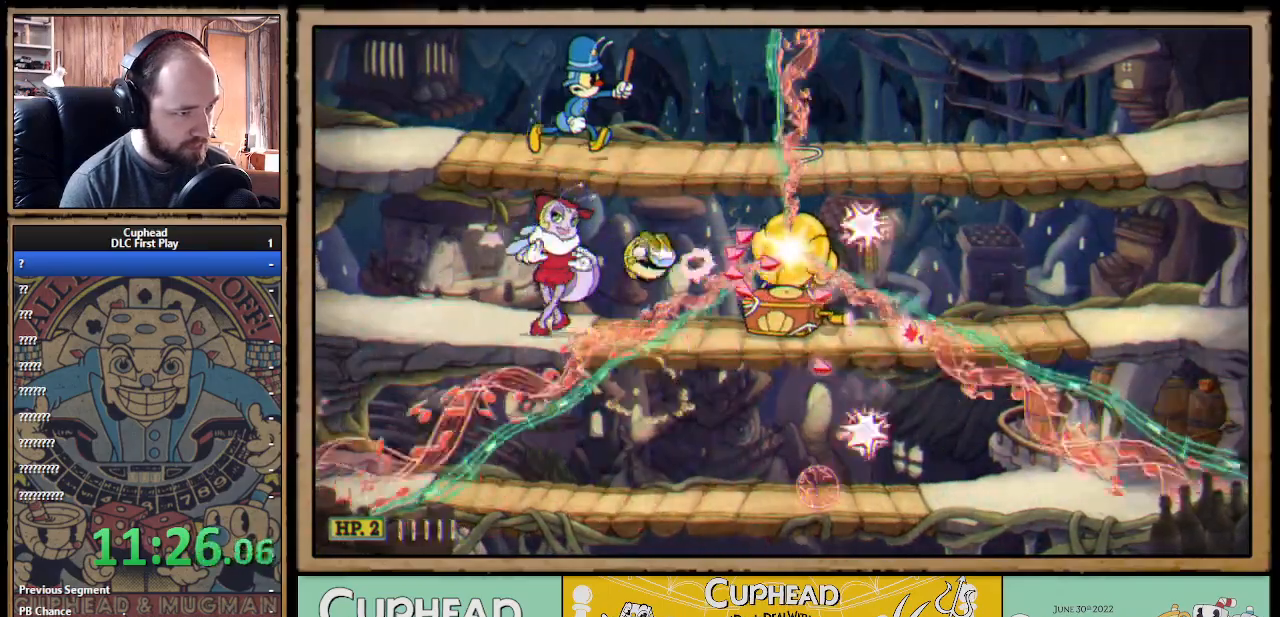
{"buttons": ["X"], "left_stick": "left", "right_stick": "center", "events": [[150, "left_stick", "down"], [200, "A", "down"], [283, "A", "up"], [433, "left_stick", "left"]]}
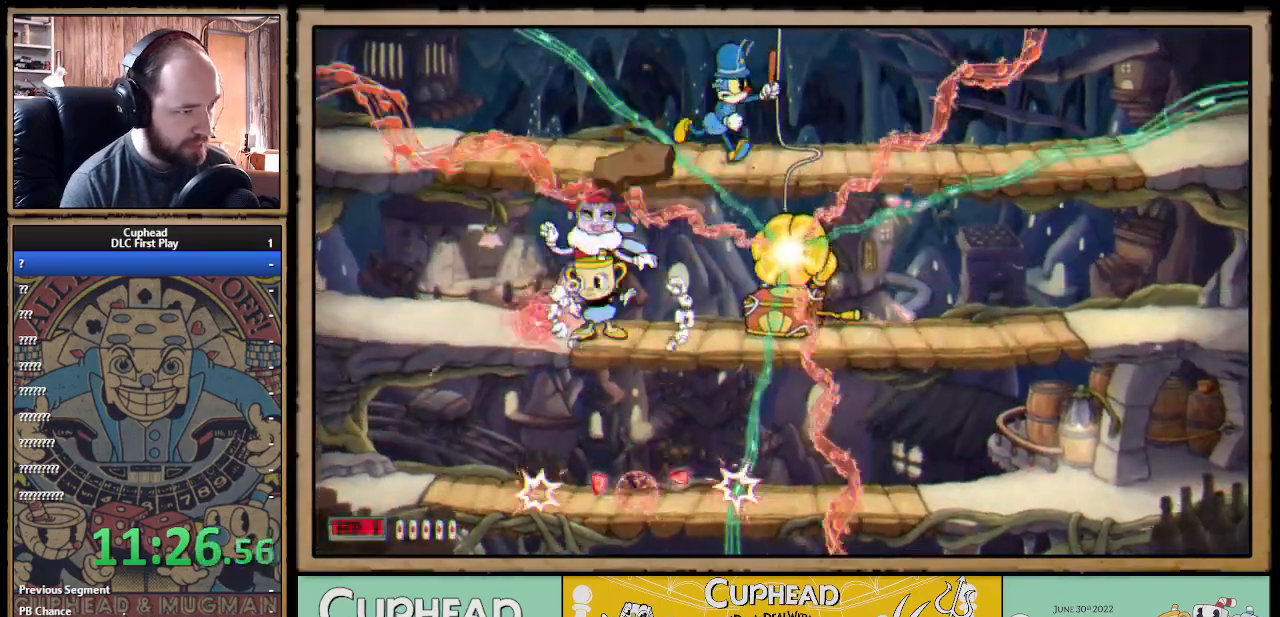
{"buttons": ["X"], "left_stick": "center", "right_stick": "center", "events": [[217, "left_stick", "right"], [250, "R1", "down"], [333, "left_stick", "center"], [450, "R1", "up"]]}
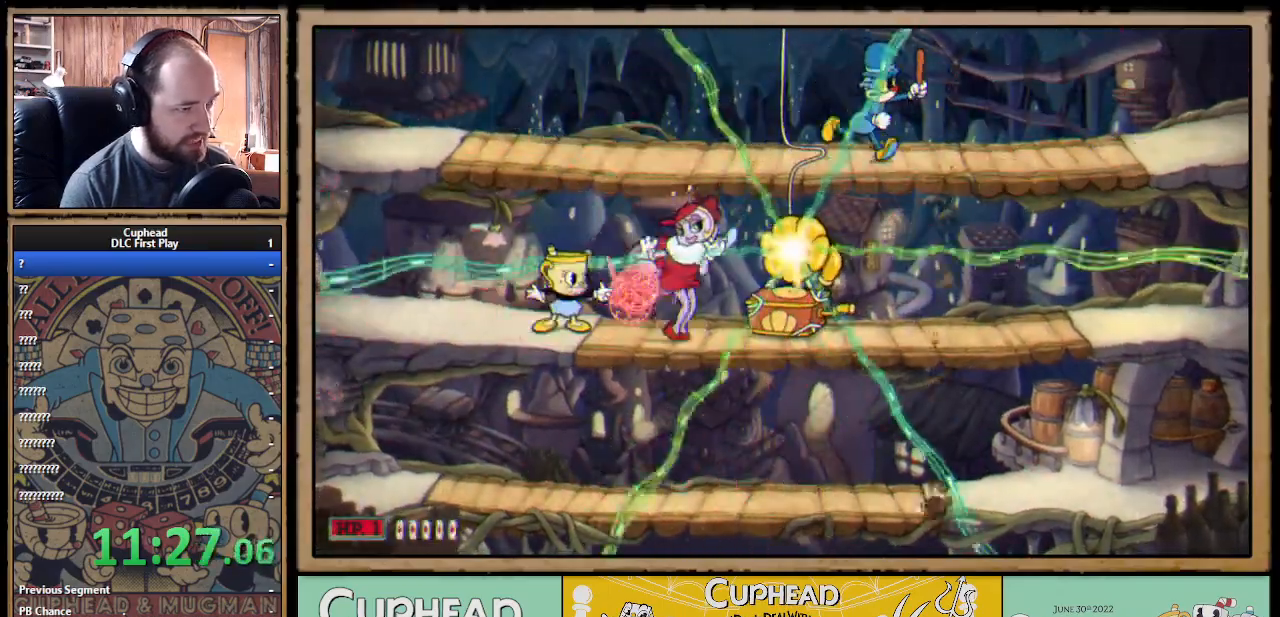
{"buttons": ["X"], "left_stick": "center", "right_stick": "center", "events": [[33, "left_stick", "right"], [150, "left_stick", "center"]]}
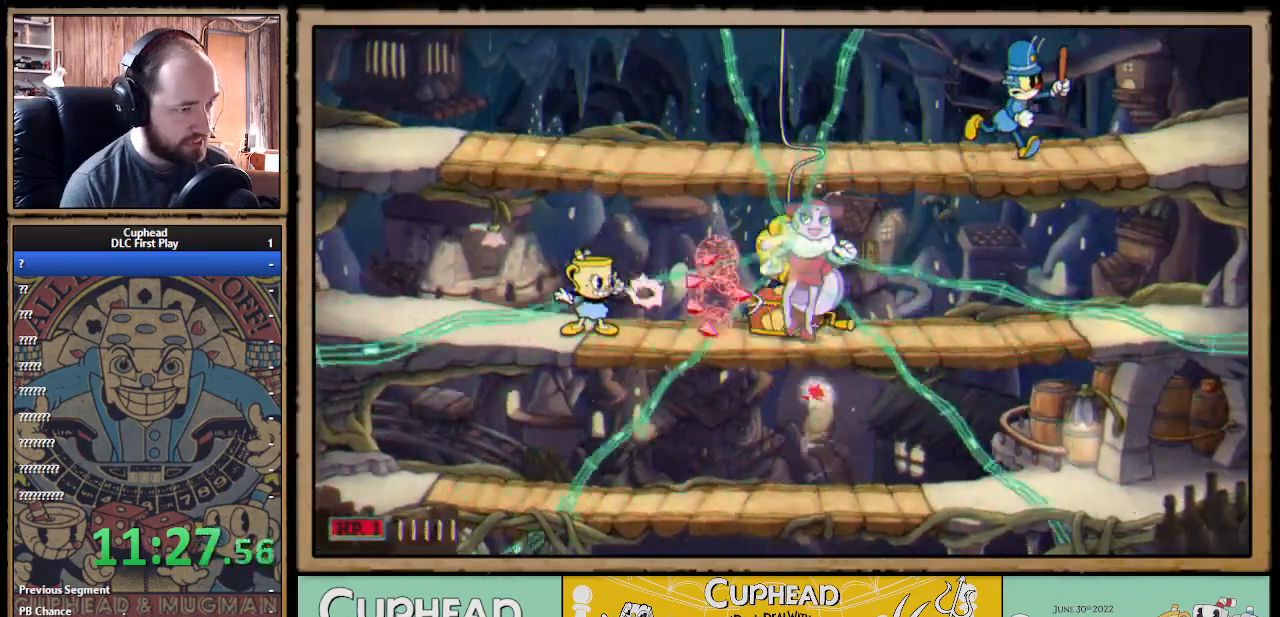
{"buttons": ["X", "L1"], "left_stick": "center", "right_stick": "center", "events": [[67, "A", "down"], [133, "A", "up"], [133, "Y", "down"], [183, "L1", "down"], [217, "Y", "up"], [300, "L1", "up"], [500, "L1", "down"]]}
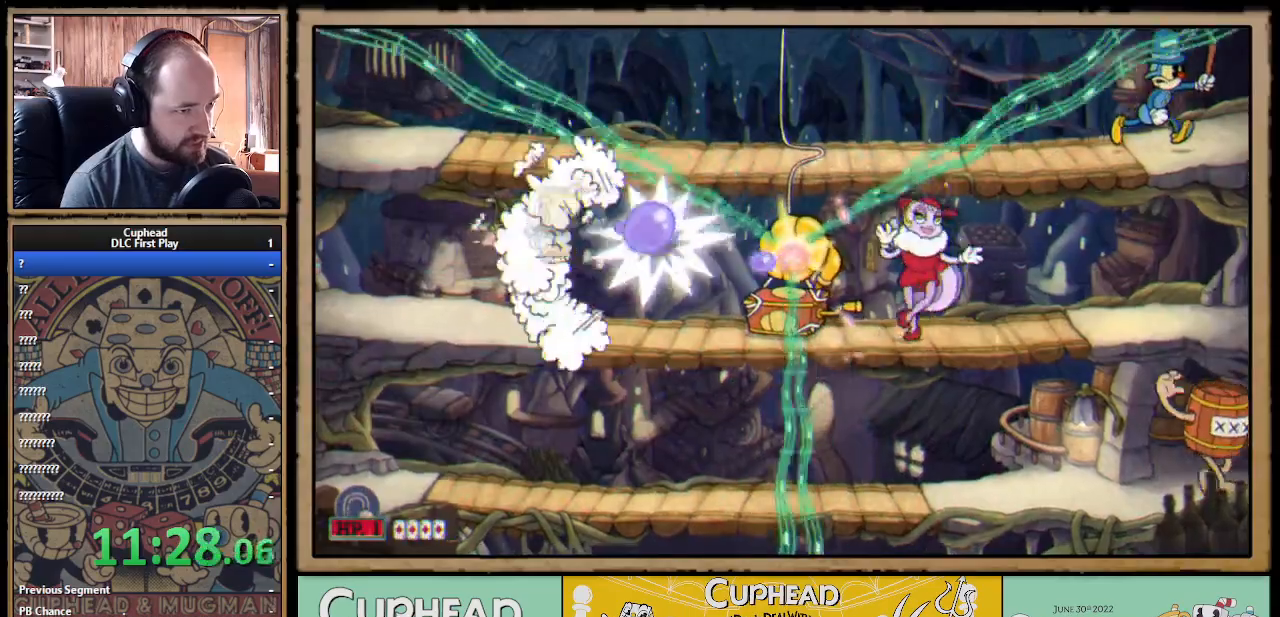
{"buttons": ["A", "X"], "left_stick": "center", "right_stick": "center", "events": [[117, "L1", "up"], [267, "left_stick", "right"], [467, "A", "down"], [467, "left_stick", "center"]]}
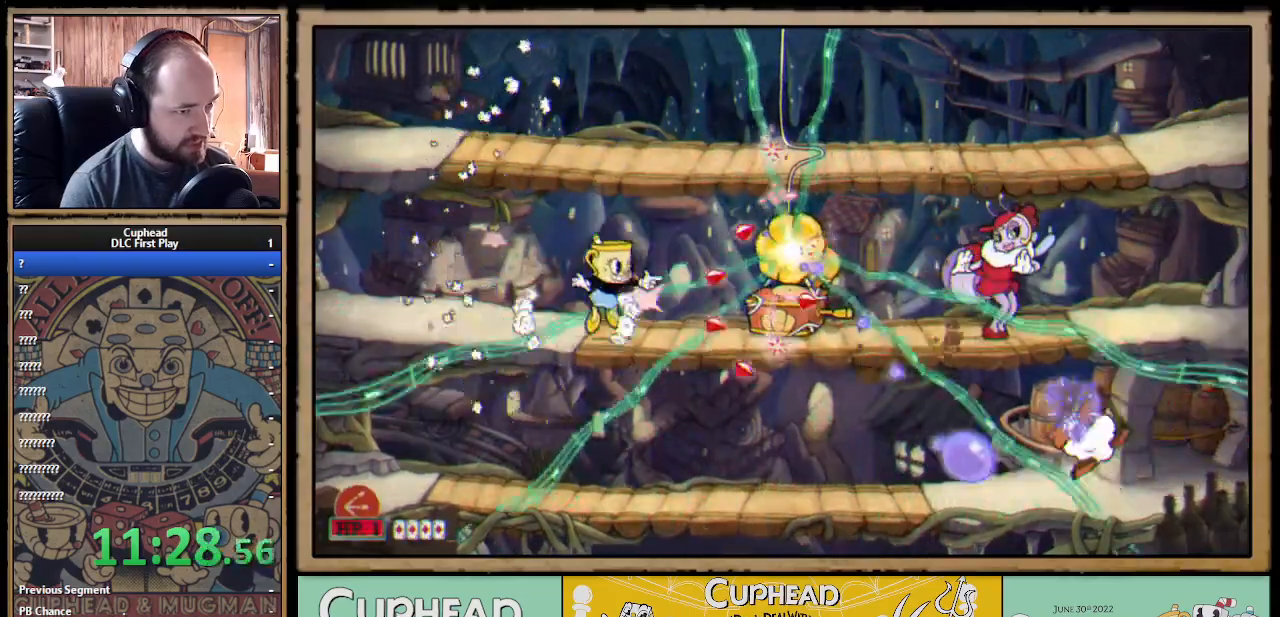
{"buttons": ["X", "L1"], "left_stick": "center", "right_stick": "center", "events": [[100, "A", "up"], [100, "Y", "down"], [183, "L1", "down"], [217, "Y", "up"], [300, "L1", "up"], [467, "L1", "down"]]}
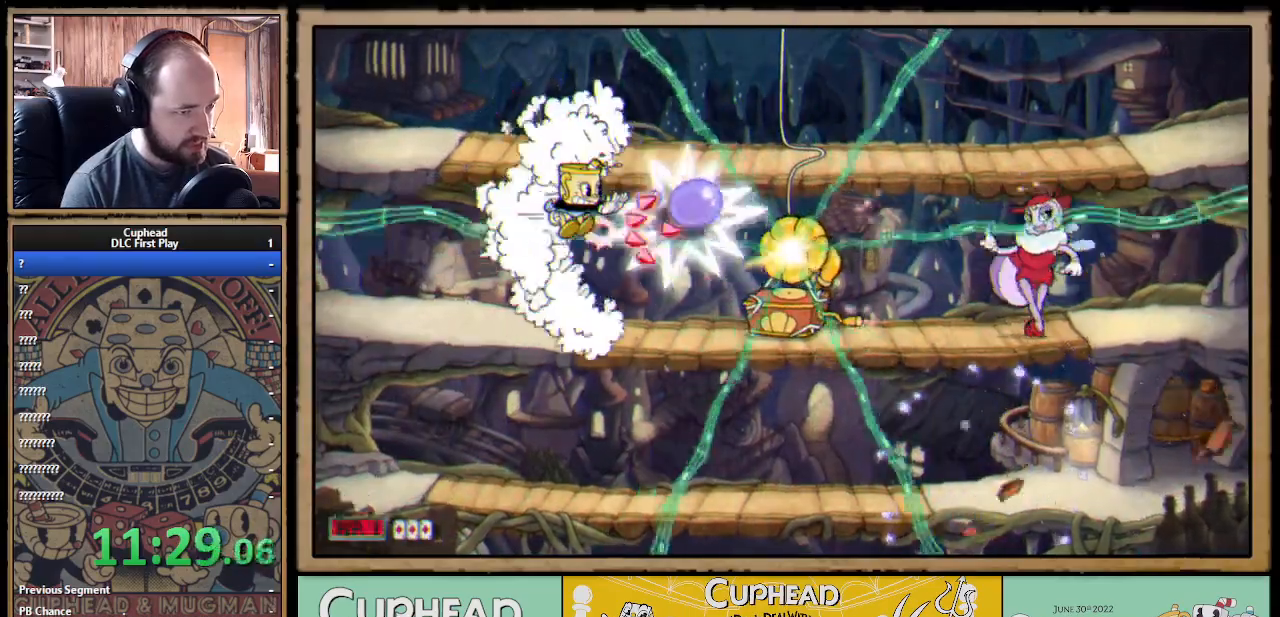
{"buttons": ["X"], "left_stick": "center", "right_stick": "center", "events": [[83, "L1", "up"], [267, "left_stick", "down-right"], [350, "left_stick", "center"]]}
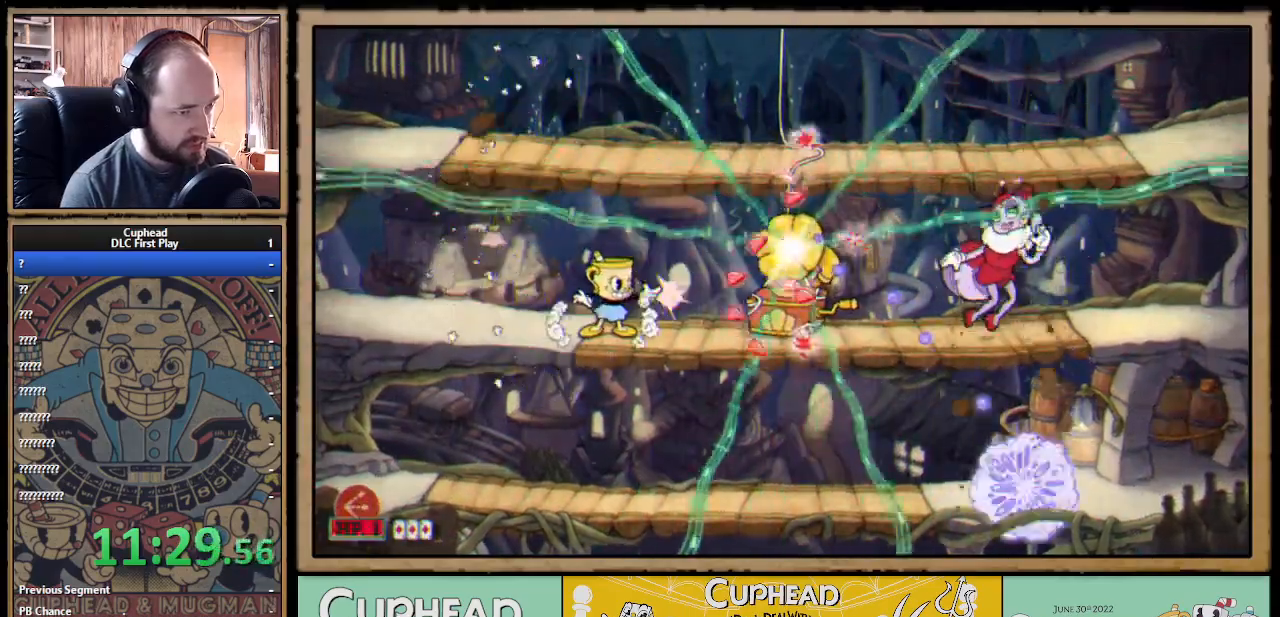
{"buttons": ["X"], "left_stick": "center", "right_stick": "center", "events": []}
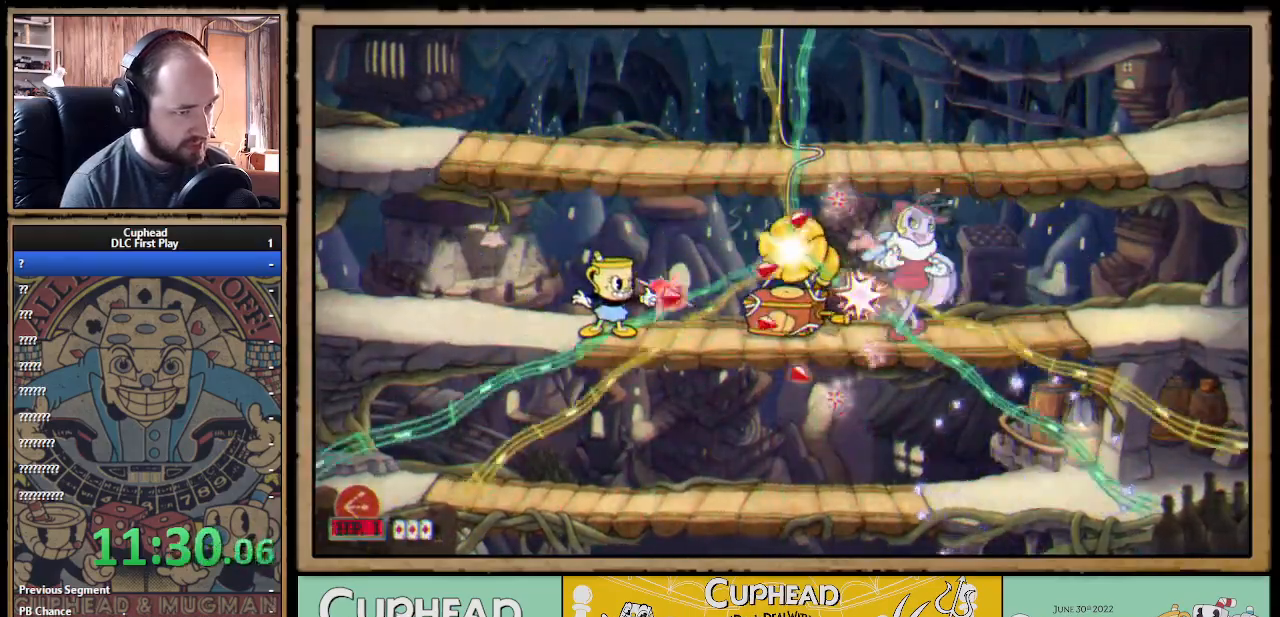
{"buttons": ["X"], "left_stick": "center", "right_stick": "center", "events": [[217, "left_stick", "down"], [333, "A", "down"], [417, "A", "up"], [500, "left_stick", "center"]]}
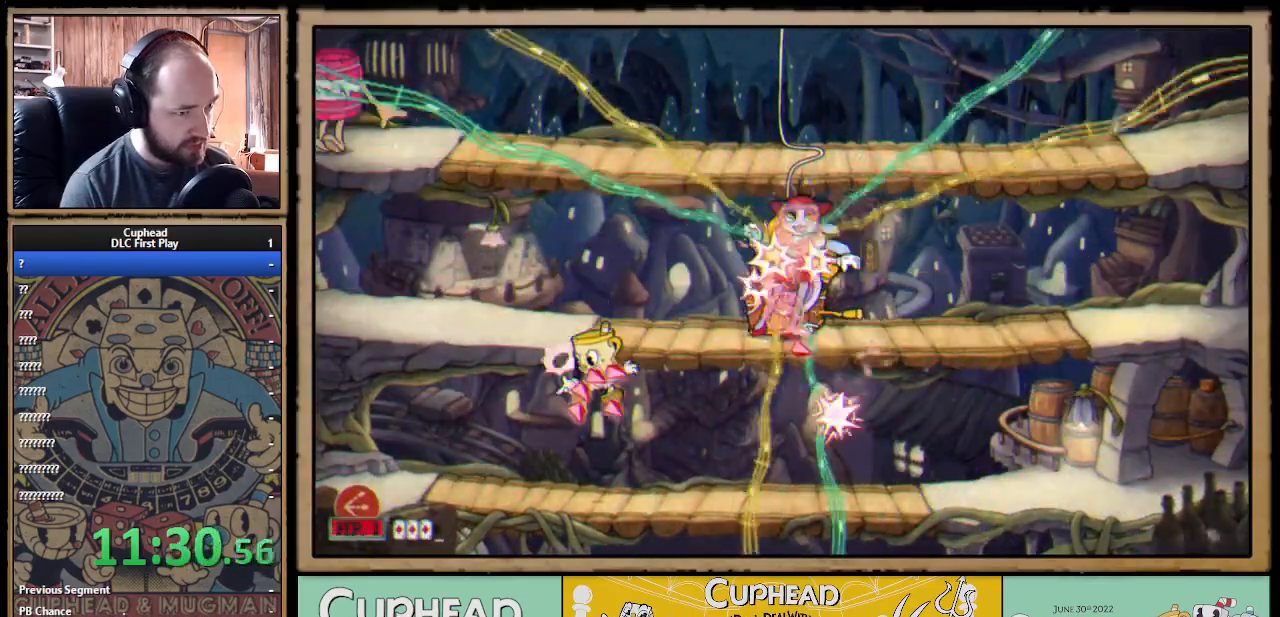
{"buttons": ["X"], "left_stick": "right", "right_stick": "center", "events": [[150, "left_stick", "right"]]}
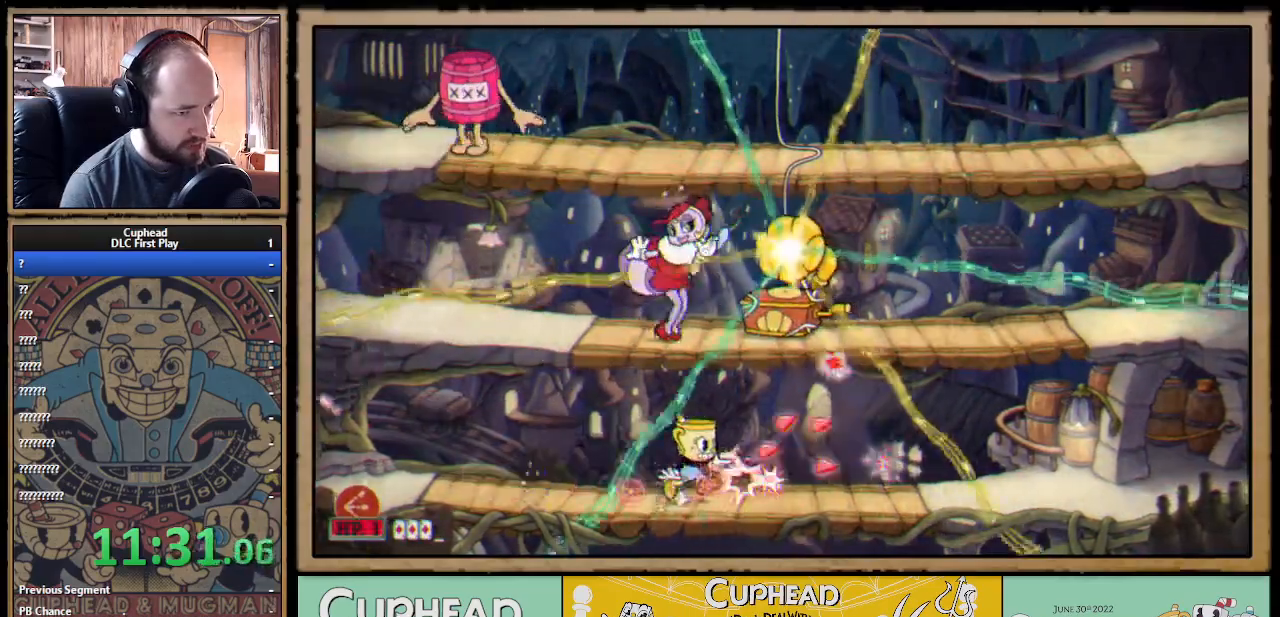
{"buttons": ["A", "X"], "left_stick": "right", "right_stick": "center", "events": [[417, "A", "down"]]}
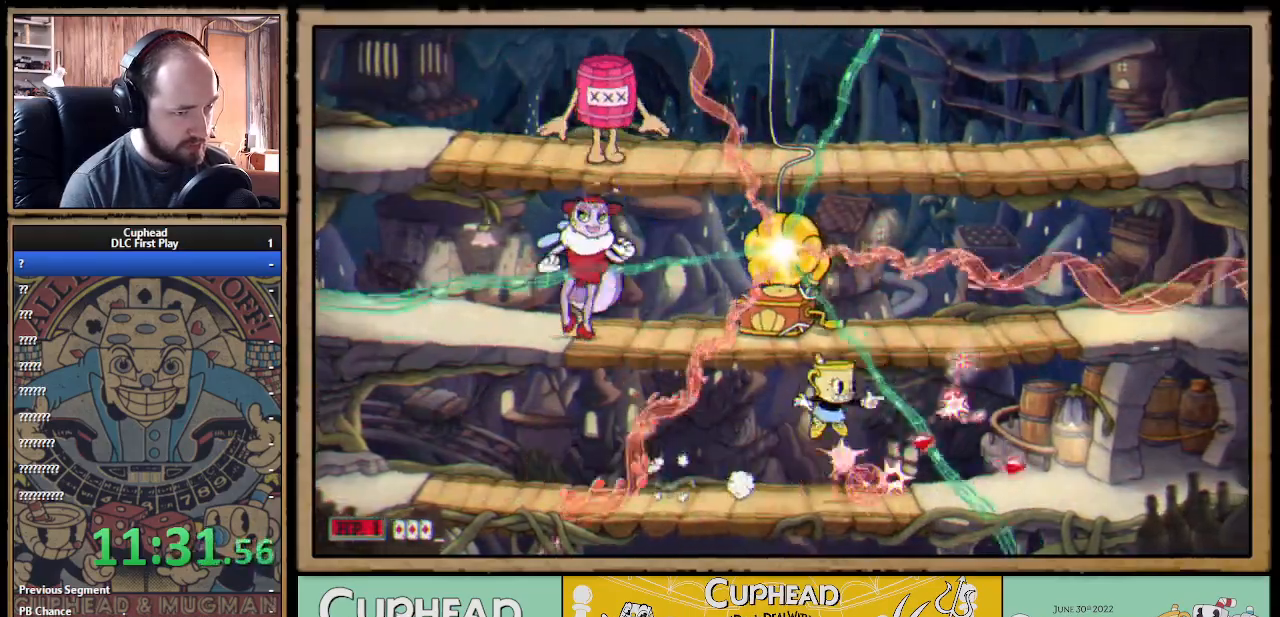
{"buttons": ["X"], "left_stick": "right", "right_stick": "center", "events": [[17, "A", "up"], [83, "A", "down"], [217, "A", "up"]]}
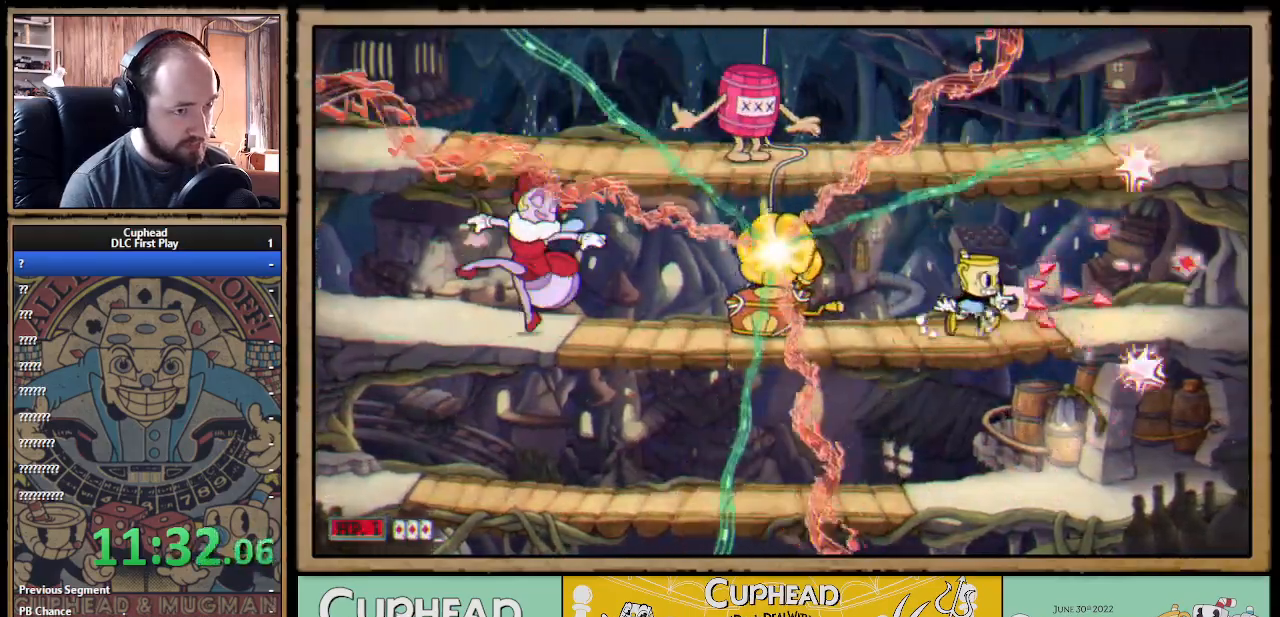
{"buttons": ["A", "X"], "left_stick": "right", "right_stick": "center", "events": [[267, "A", "down"], [367, "A", "up"], [433, "A", "down"]]}
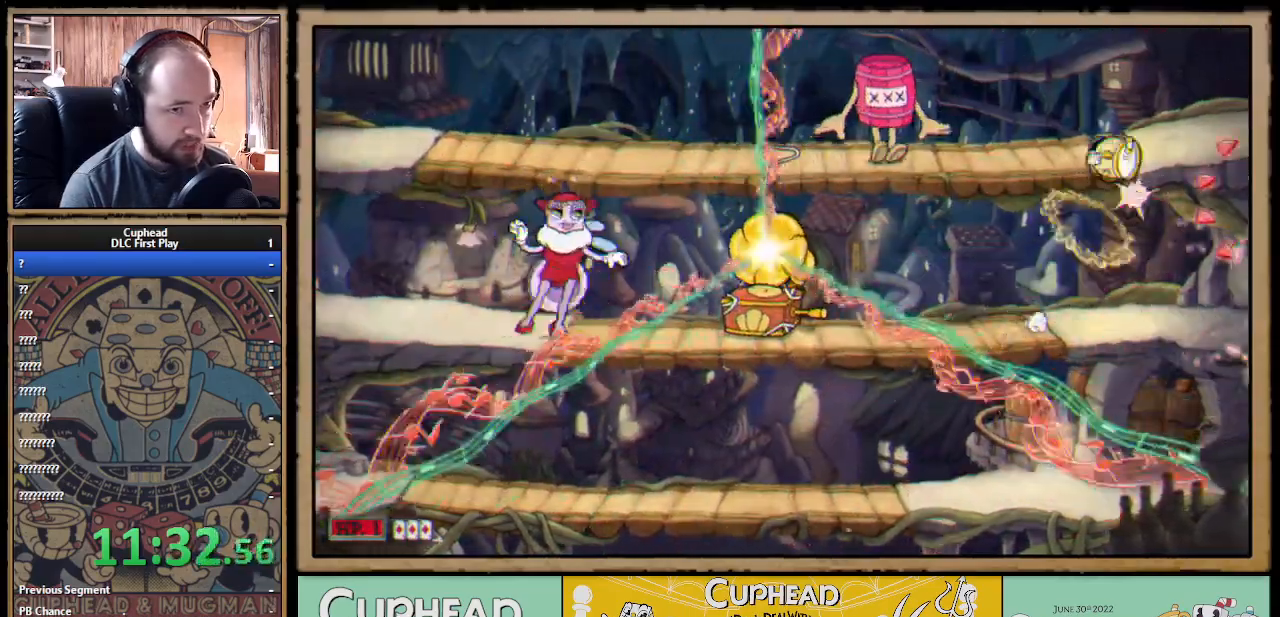
{"buttons": ["X"], "left_stick": "left", "right_stick": "center", "events": [[50, "A", "up"], [233, "left_stick", "center"], [333, "left_stick", "left"], [383, "B", "down"], [500, "B", "up"]]}
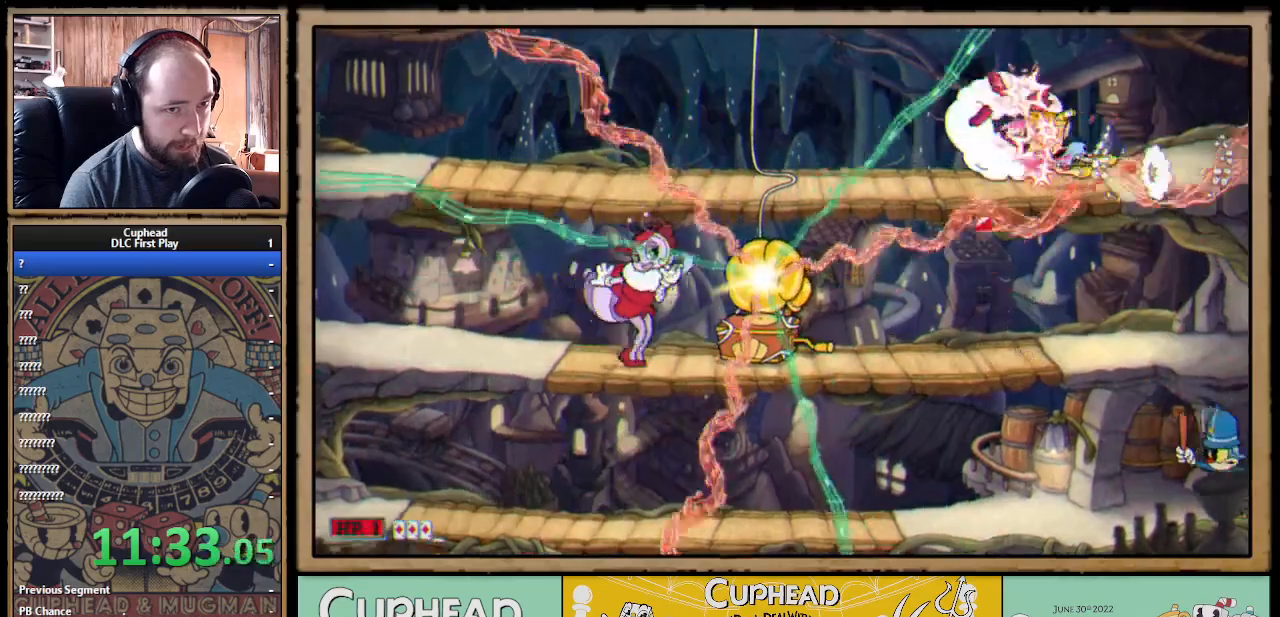
{"buttons": ["X"], "left_stick": "right", "right_stick": "center", "events": [[367, "left_stick", "center"], [417, "left_stick", "right"]]}
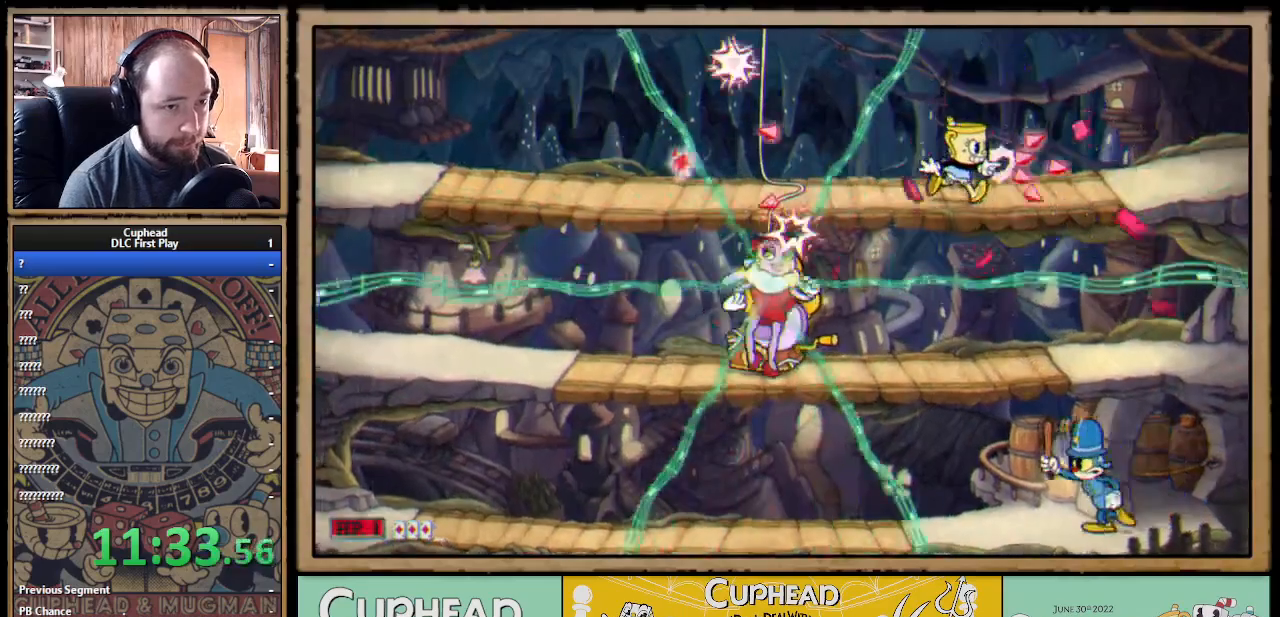
{"buttons": ["X", "R1"], "left_stick": "down", "right_stick": "center", "events": [[183, "left_stick", "left"], [350, "left_stick", "down"], [367, "R1", "down"]]}
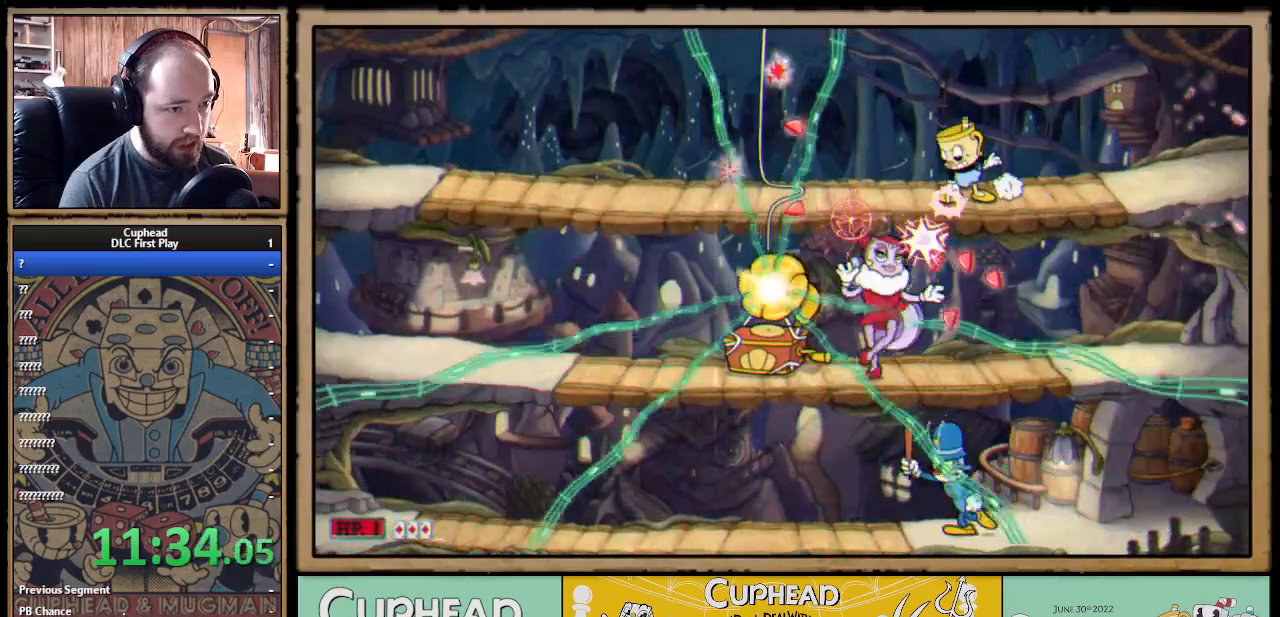
{"buttons": ["X", "R1"], "left_stick": "down", "right_stick": "center", "events": []}
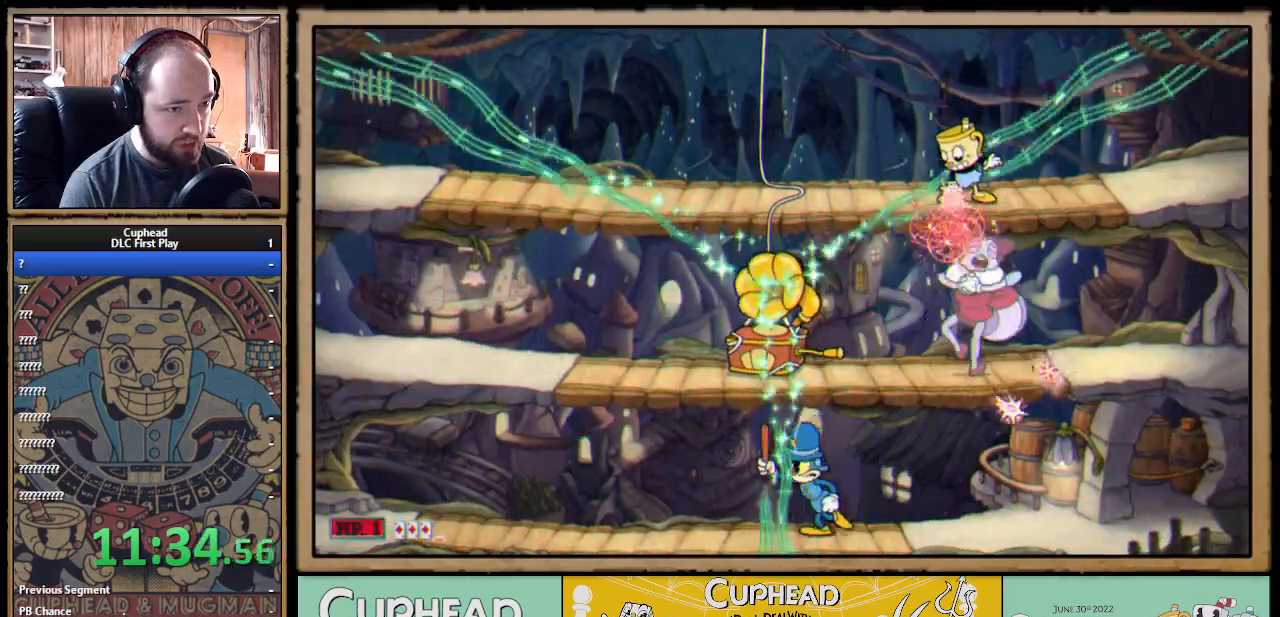
{"buttons": ["X", "R1"], "left_stick": "down-right", "right_stick": "center", "events": [[183, "left_stick", "down-right"]]}
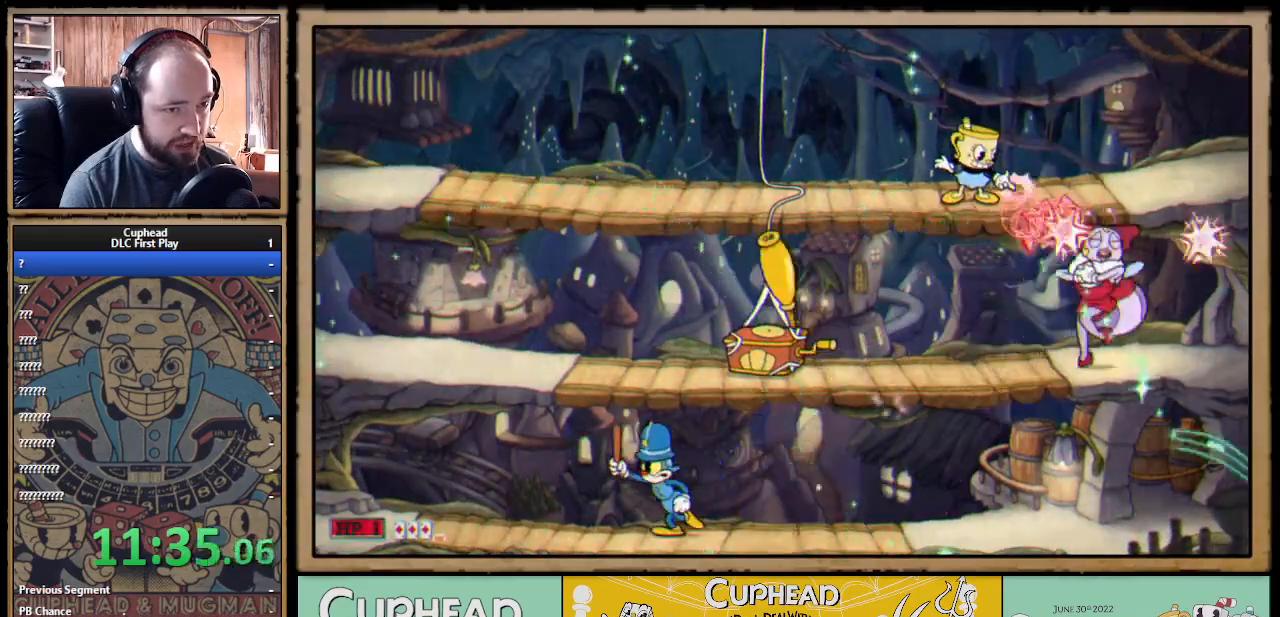
{"buttons": ["X", "R1"], "left_stick": "down-right", "right_stick": "center", "events": []}